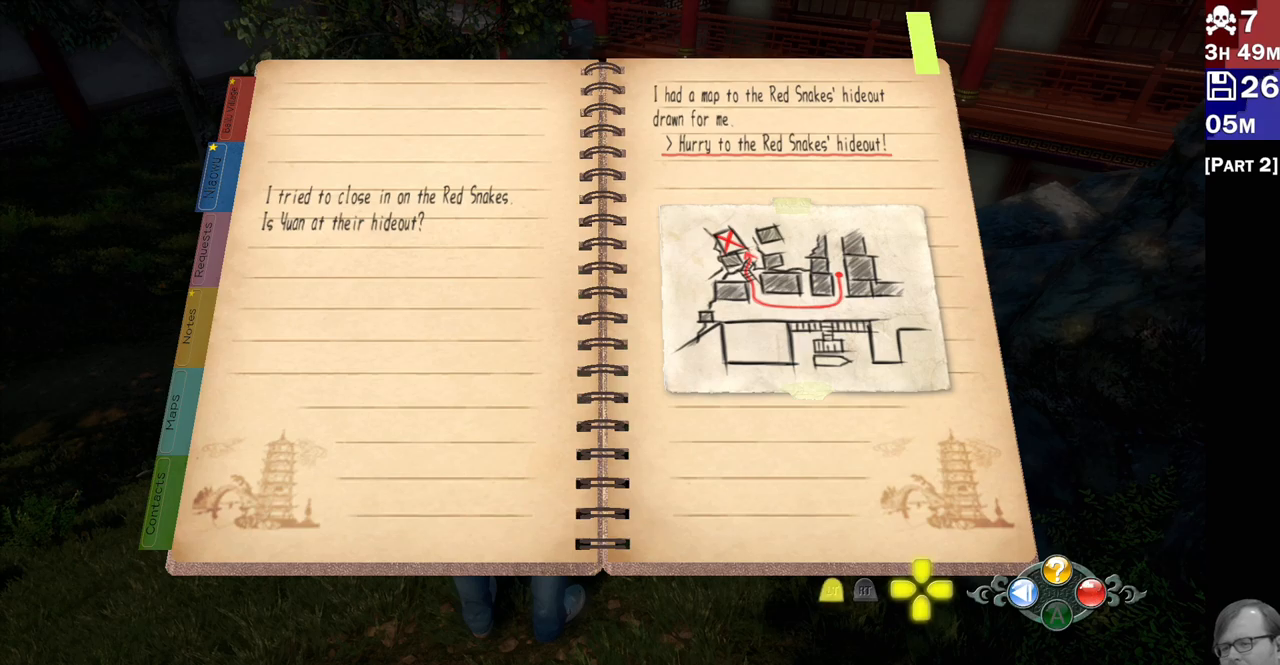
Gameplay with a controller (PlayStation layout); each line is a JSON object with the inputs held at the frame after it (dt_ms = milliseconds from this image to that frame). "events" lists button and stick changes between this image and that frame as [ms after this image, input, new state], when the widget could be followed in between.
{"dt_ms": 500, "buttons": ["CIRCLE"], "left_stick": "center", "right_stick": "center", "events": [[317, "CIRCLE", "down"]]}
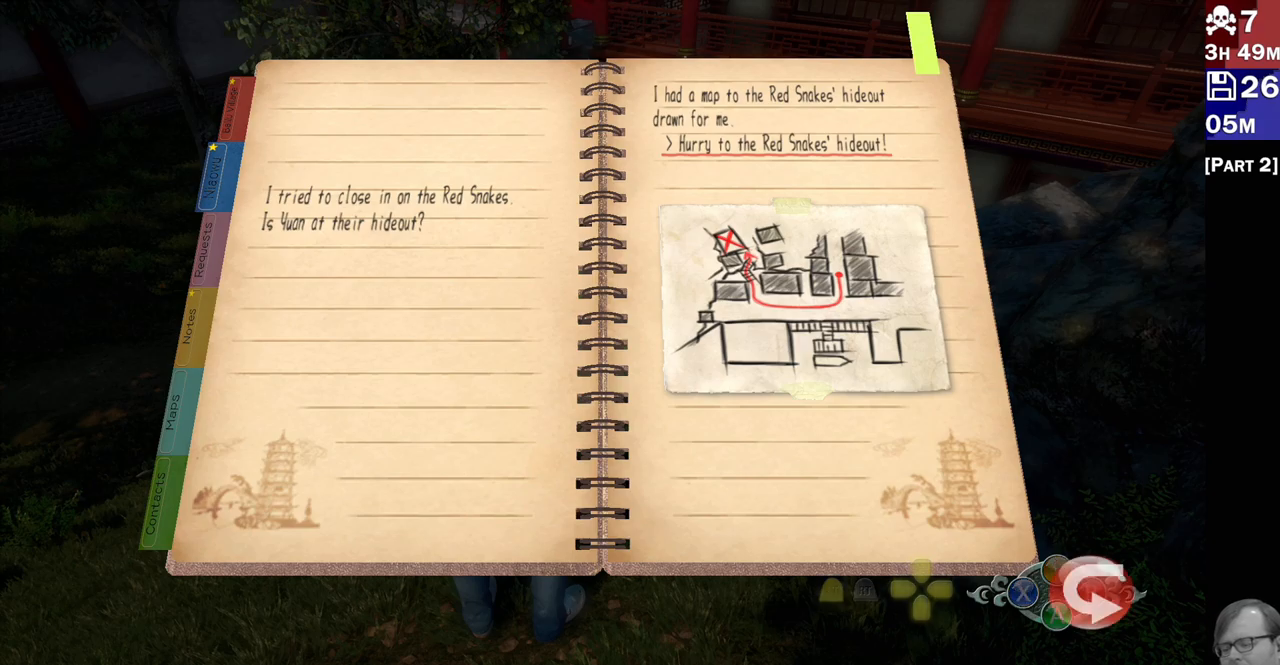
{"dt_ms": 500, "buttons": [], "left_stick": "center", "right_stick": "center", "events": [[33, "CIRCLE", "up"]]}
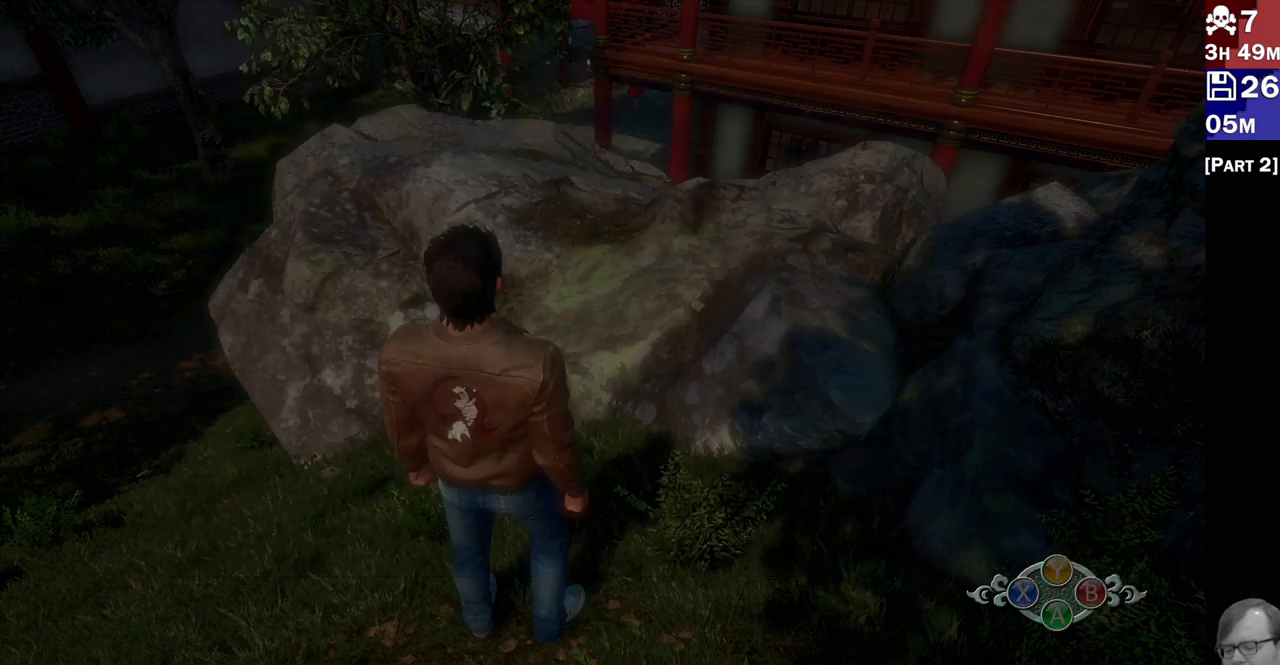
{"dt_ms": 500, "buttons": ["R2"], "left_stick": "left", "right_stick": "left", "events": [[283, "left_stick", "left"], [367, "right_stick", "left"], [500, "R2", "down"]]}
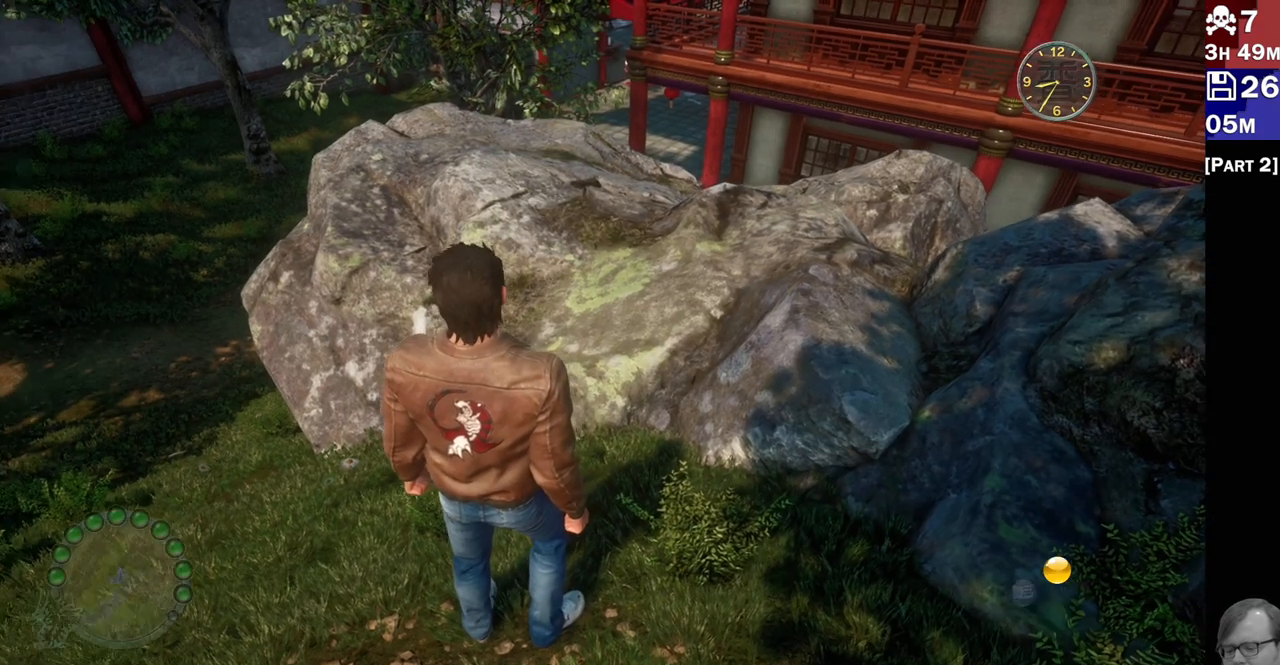
{"dt_ms": 1000, "buttons": ["R2"], "left_stick": "up-left", "right_stick": "center"}